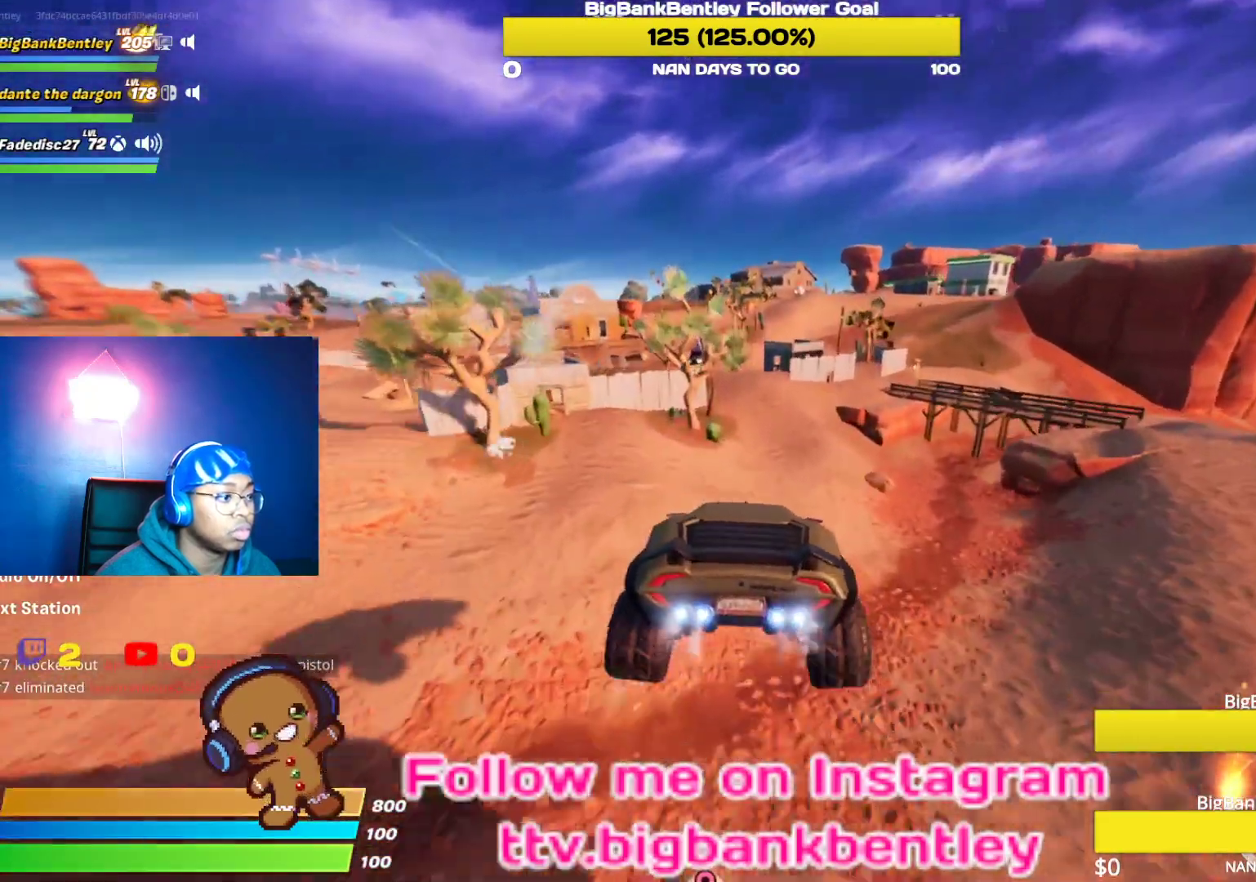
Gameplay with a controller (Xbox layout); each line is a JSON object with the inputs held at the frame after it. "events" lists button and stick changes between this image and that frame as [ms after this image, input, new state], when the widget could be followed in between.
{"buttons": ["B", "R2"], "left_stick": "center", "right_stick": "center", "events": []}
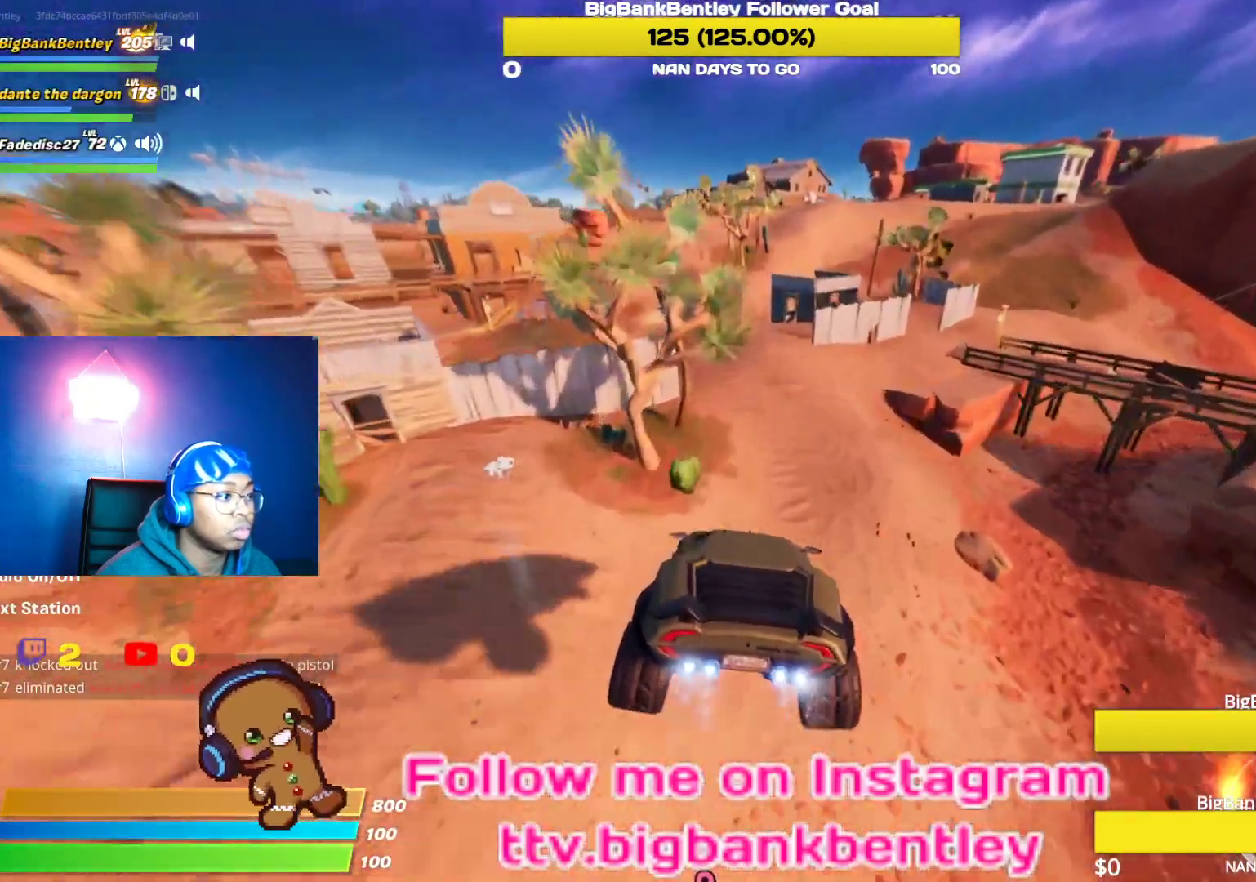
{"buttons": ["B", "R2"], "left_stick": "left", "right_stick": "center", "events": [[450, "left_stick", "left"]]}
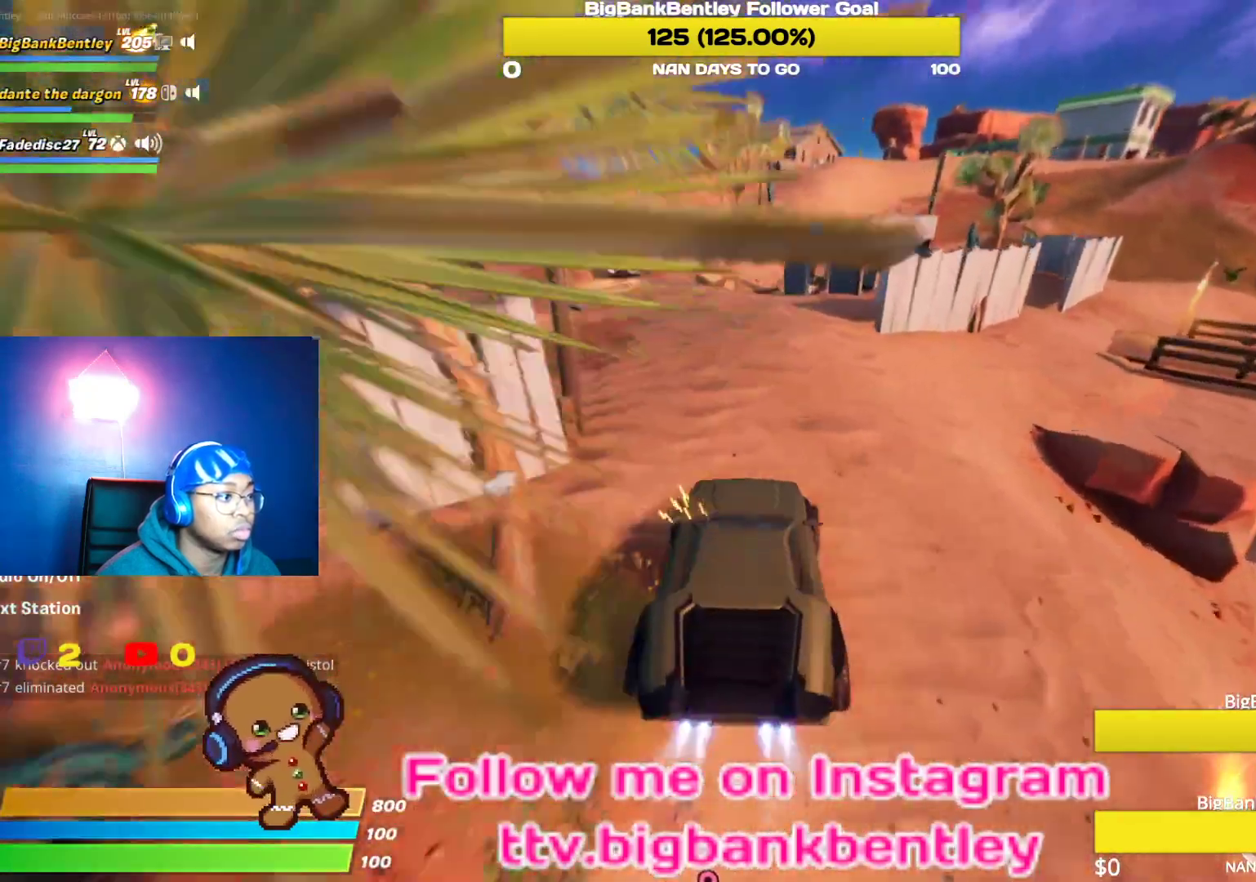
{"buttons": ["B", "R2"], "left_stick": "center", "right_stick": "center", "events": [[467, "left_stick", "center"]]}
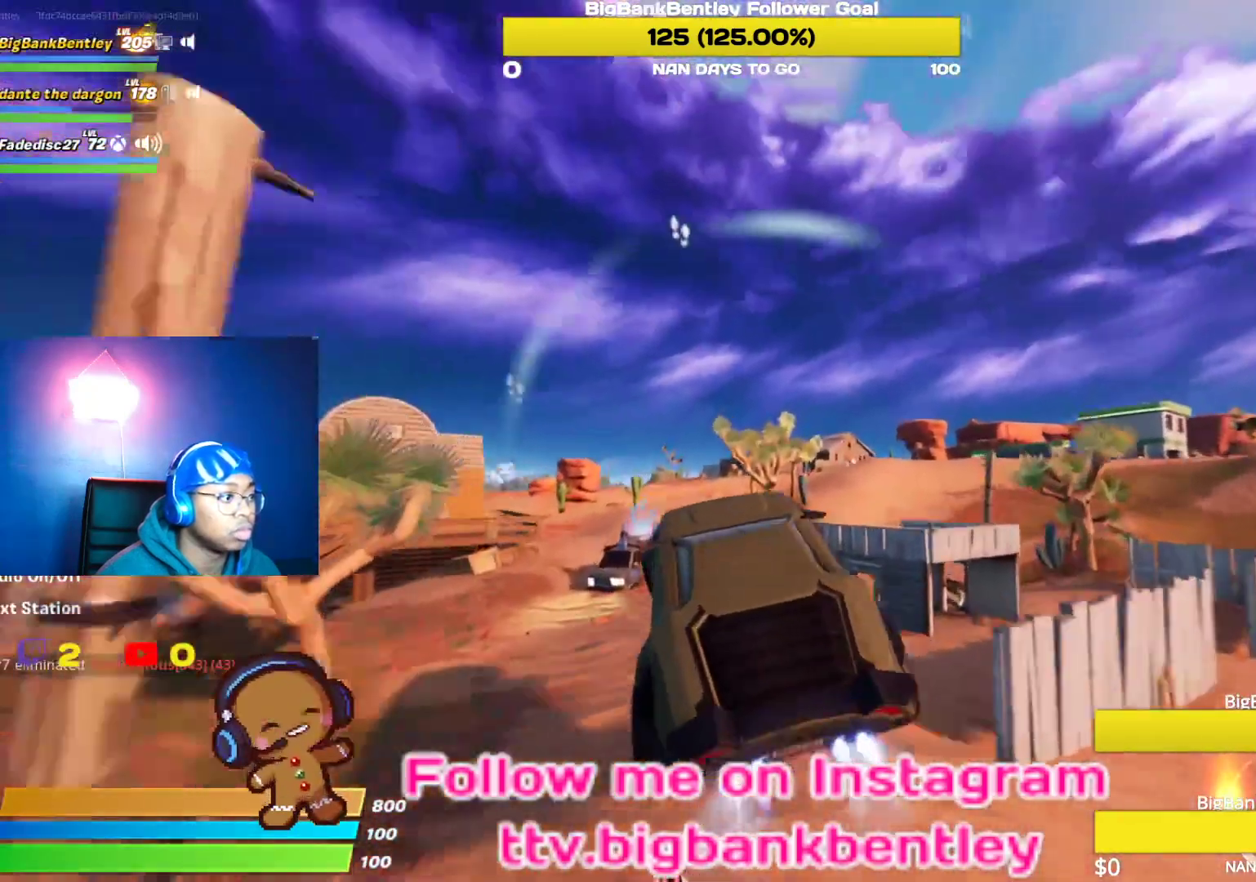
{"buttons": ["X"], "left_stick": "left", "right_stick": "center", "events": [[117, "B", "up"], [183, "left_stick", "left"], [250, "R2", "up"], [283, "X", "down"]]}
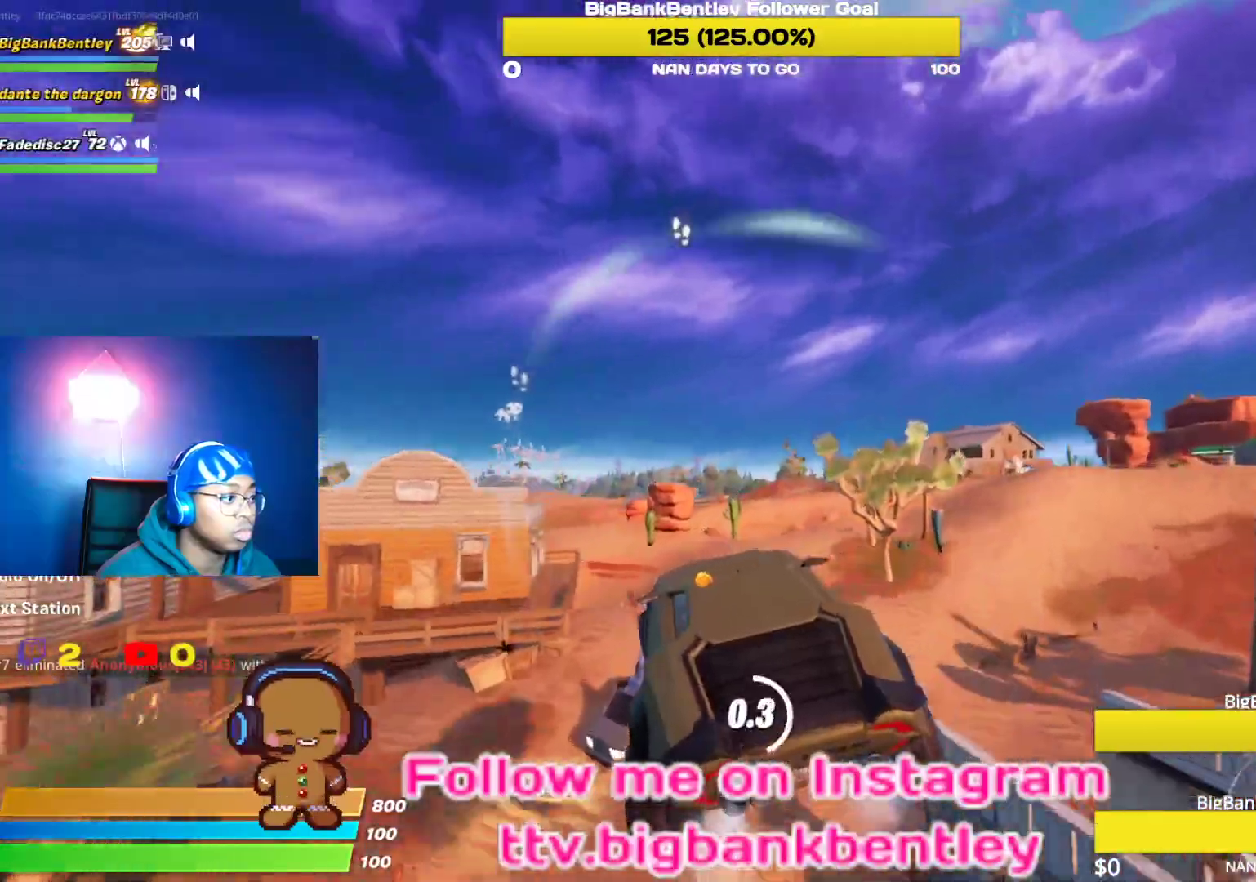
{"buttons": ["B"], "left_stick": "right", "right_stick": "center", "events": [[250, "left_stick", "down-left"], [317, "X", "up"], [383, "left_stick", "down-right"], [400, "B", "down"], [483, "left_stick", "right"]]}
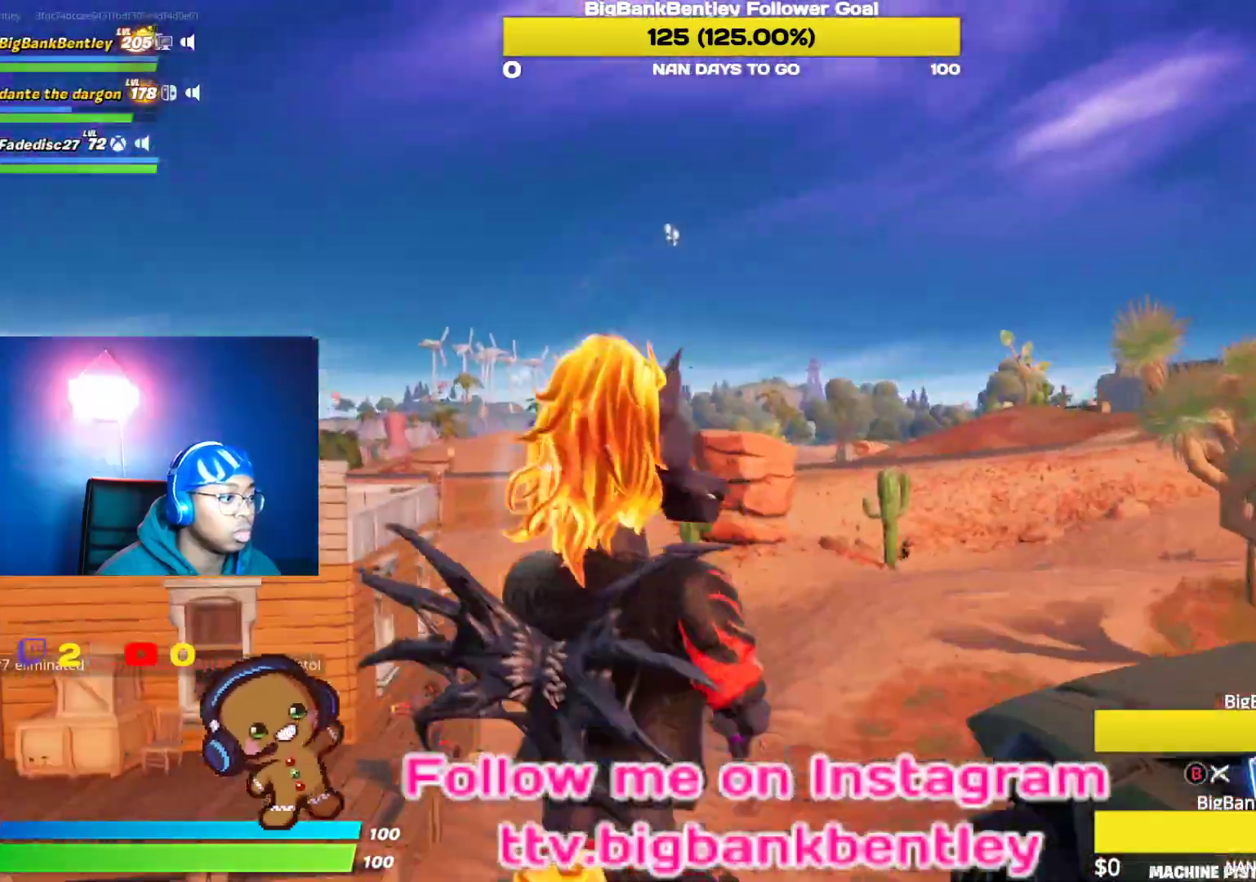
{"buttons": ["R2"], "left_stick": "down-right", "right_stick": "center", "events": [[17, "B", "up"], [100, "right_stick", "down-left"], [167, "right_stick", "left"], [233, "R2", "down"], [450, "left_stick", "down-right"], [483, "right_stick", "center"]]}
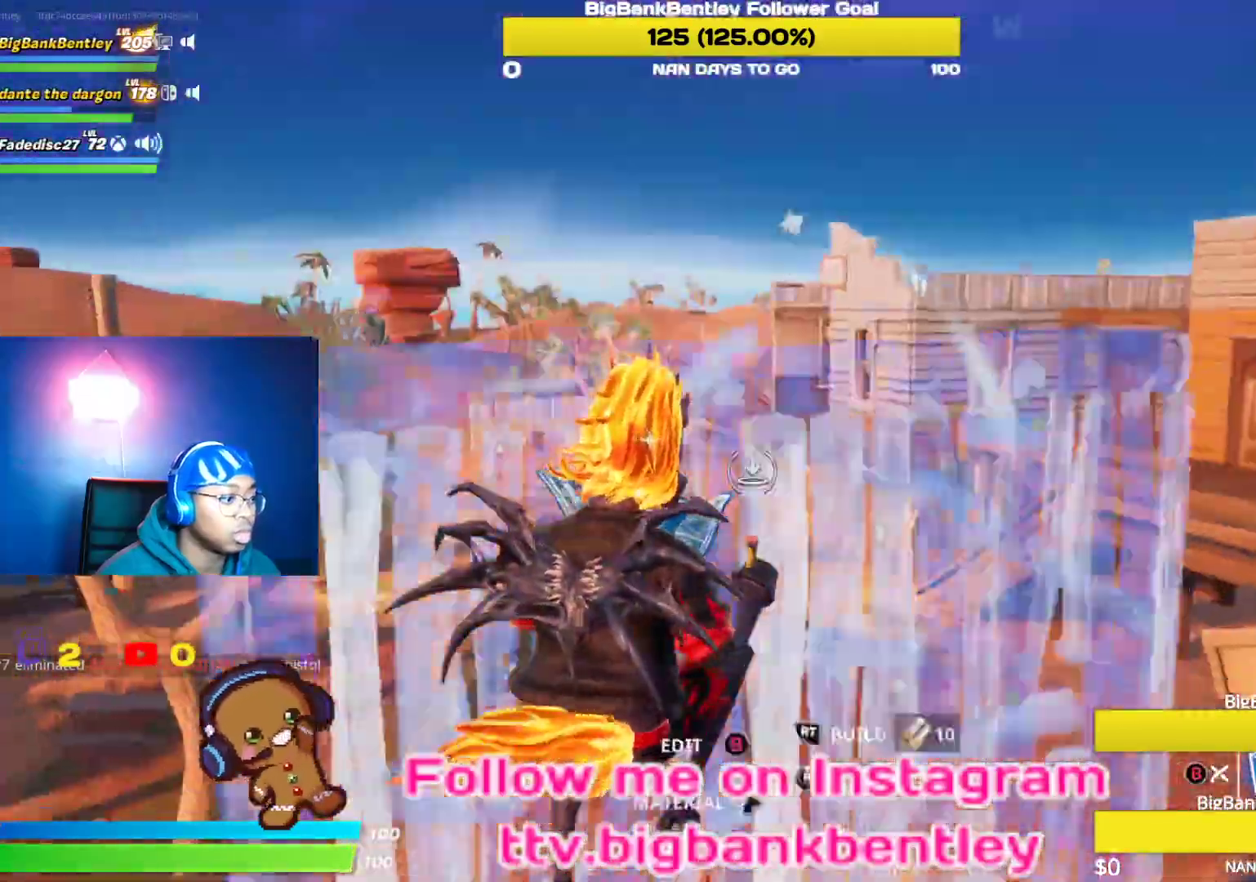
{"buttons": ["R2"], "left_stick": "down-left", "right_stick": "up-right", "events": [[17, "right_stick", "right"], [183, "left_stick", "down"], [300, "right_stick", "left"], [450, "right_stick", "up-right"], [467, "left_stick", "down-left"]]}
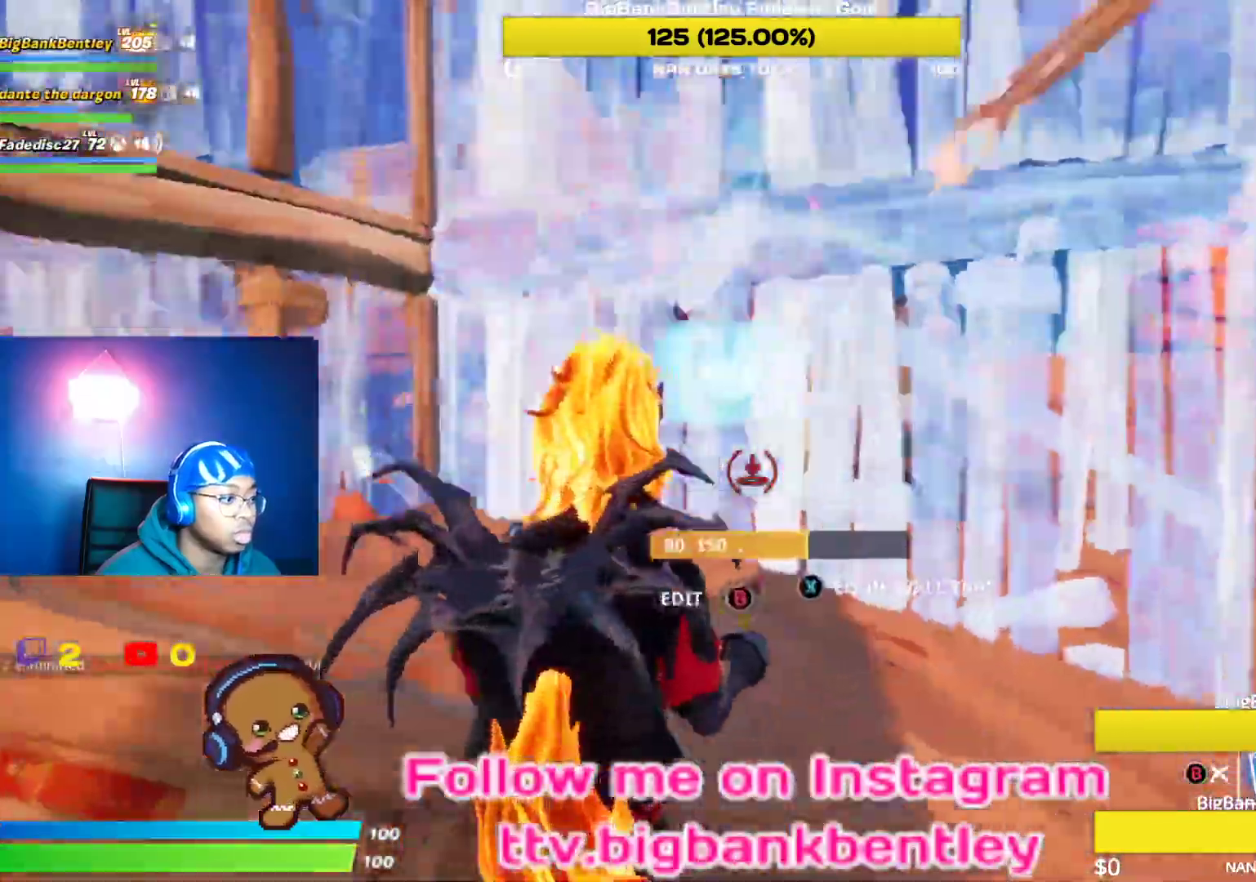
{"buttons": [], "left_stick": "down-left", "right_stick": "down-left", "events": [[50, "right_stick", "center"], [67, "R2", "up"], [117, "A", "down"], [133, "left_stick", "left"], [167, "A", "up"], [350, "right_stick", "down-left"], [467, "left_stick", "down-left"]]}
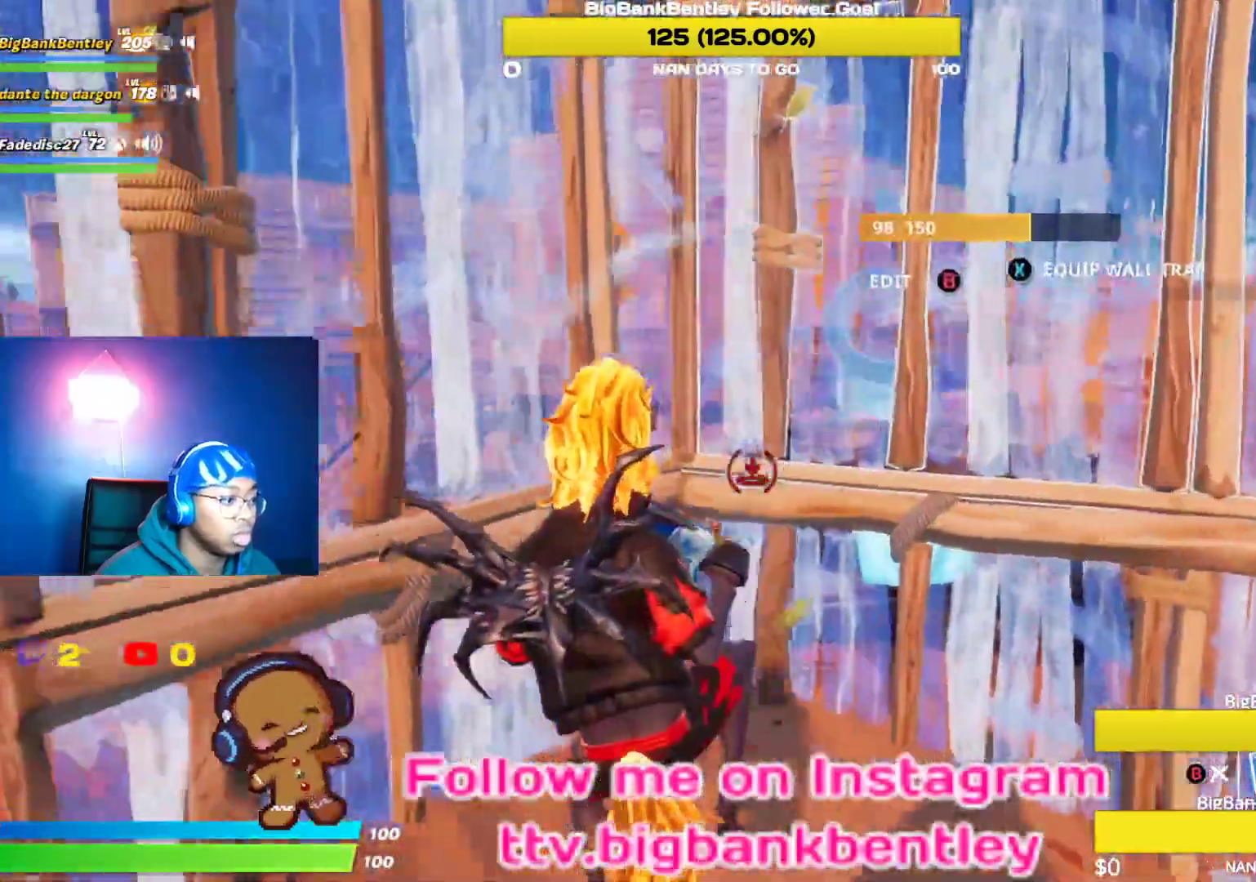
{"buttons": [], "left_stick": "up", "right_stick": "center", "events": [[50, "right_stick", "right"], [200, "left_stick", "center"], [267, "right_stick", "center"], [417, "left_stick", "up"]]}
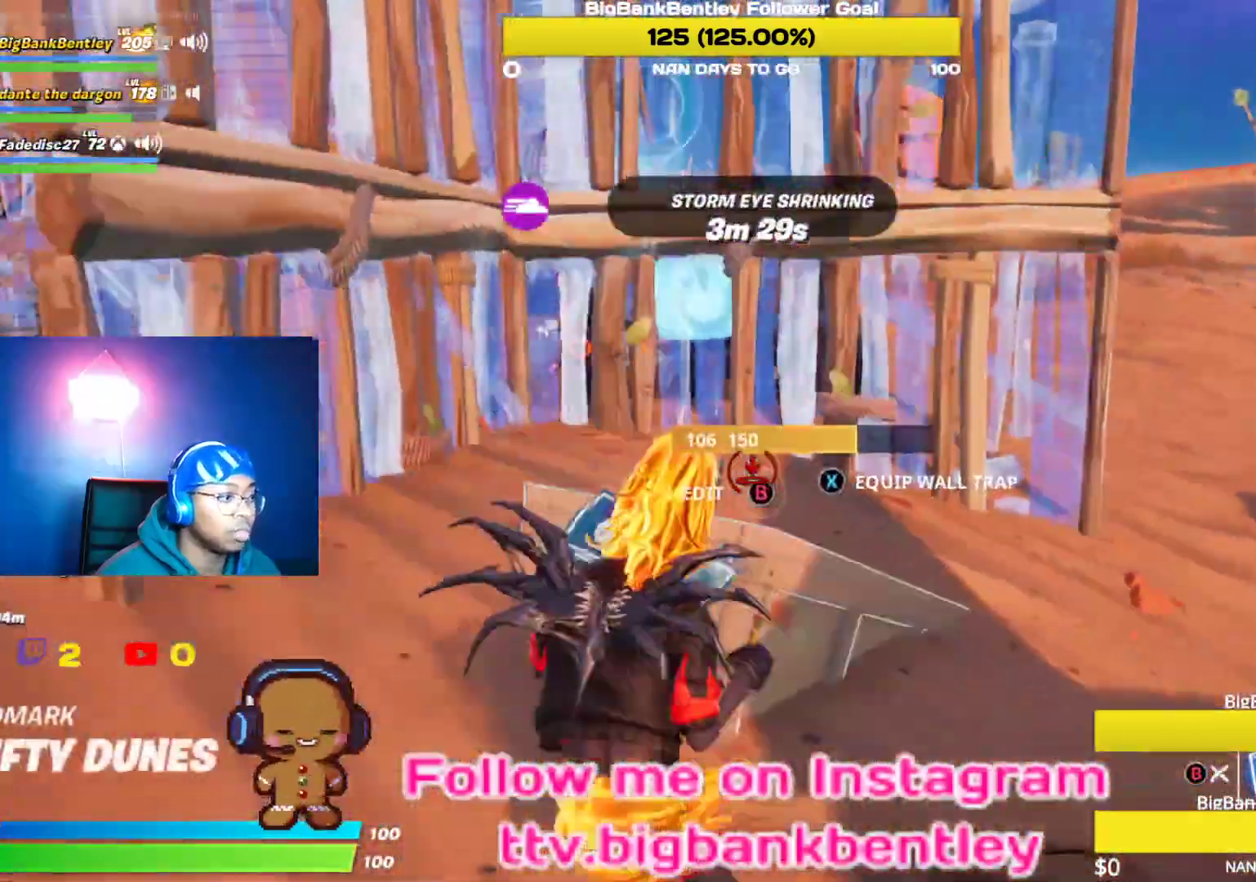
{"buttons": [], "left_stick": "right", "right_stick": "up-left", "events": [[50, "A", "down"], [150, "A", "up"], [300, "R1", "down"], [300, "right_stick", "up-left"], [333, "left_stick", "right"], [500, "R1", "up"]]}
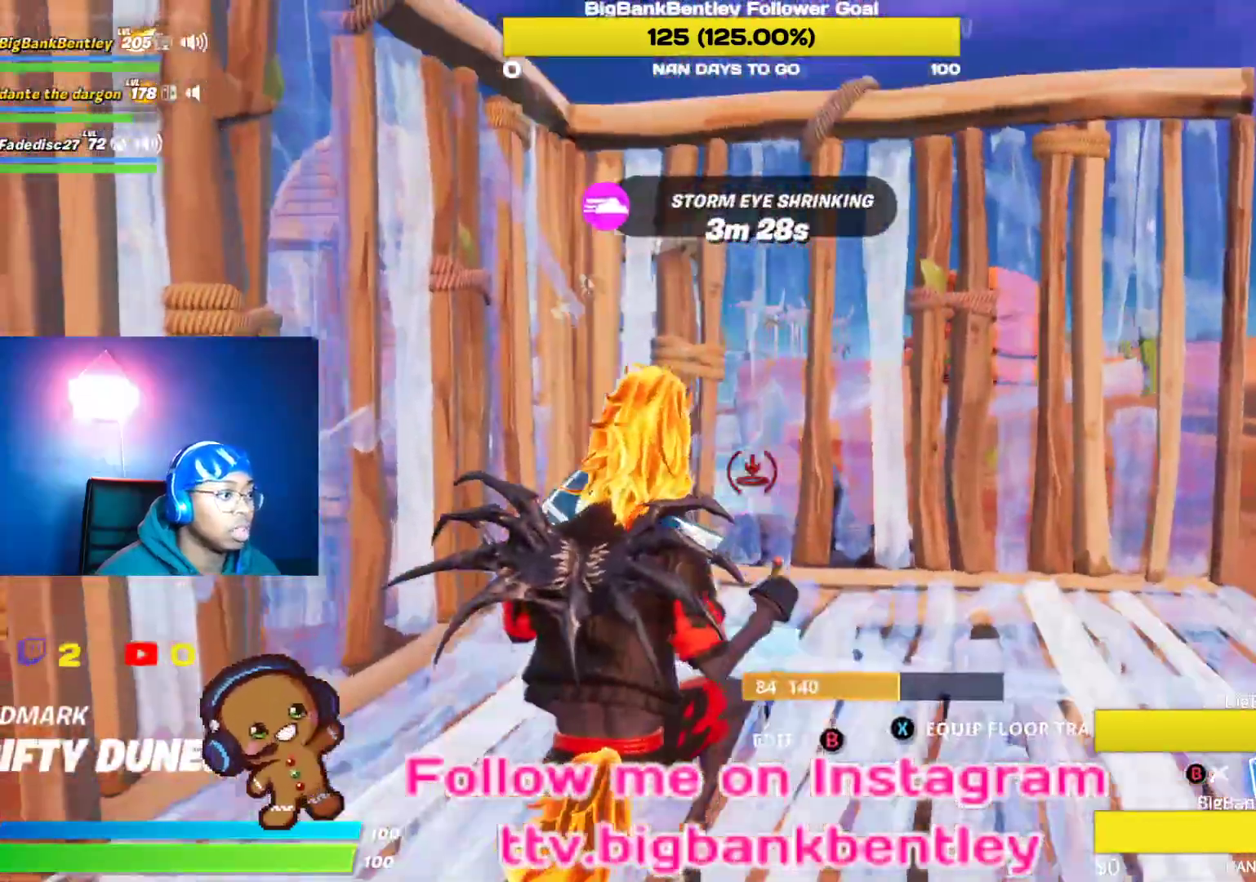
{"buttons": [], "left_stick": "right", "right_stick": "center", "events": [[67, "right_stick", "up-right"], [100, "L2", "down"], [117, "left_stick", "up-right"], [217, "right_stick", "up"], [317, "right_stick", "center"], [467, "L2", "up"], [500, "left_stick", "right"]]}
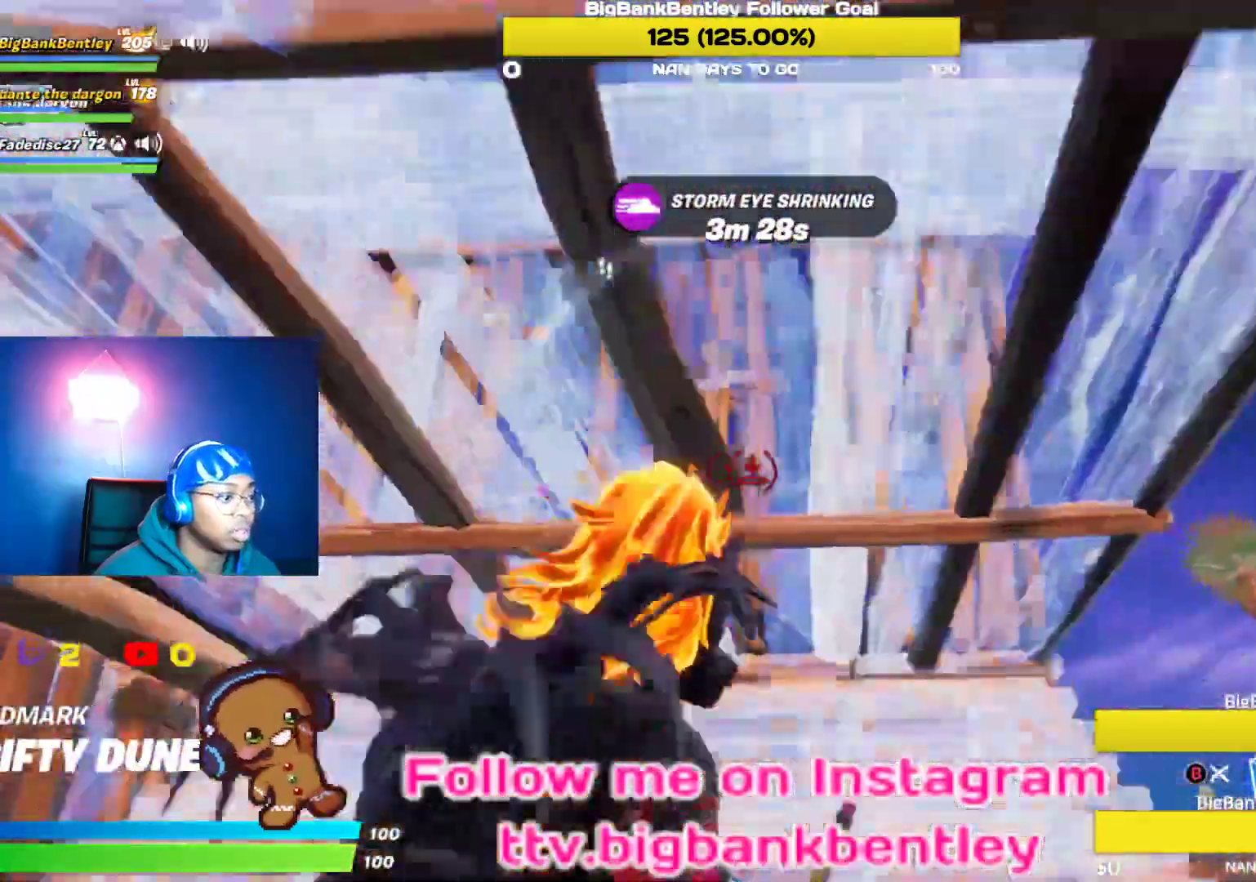
{"buttons": ["L2"], "left_stick": "up-right", "right_stick": "left", "events": [[50, "right_stick", "down-right"], [267, "right_stick", "center"], [317, "left_stick", "up-right"], [400, "L2", "down"], [500, "right_stick", "left"]]}
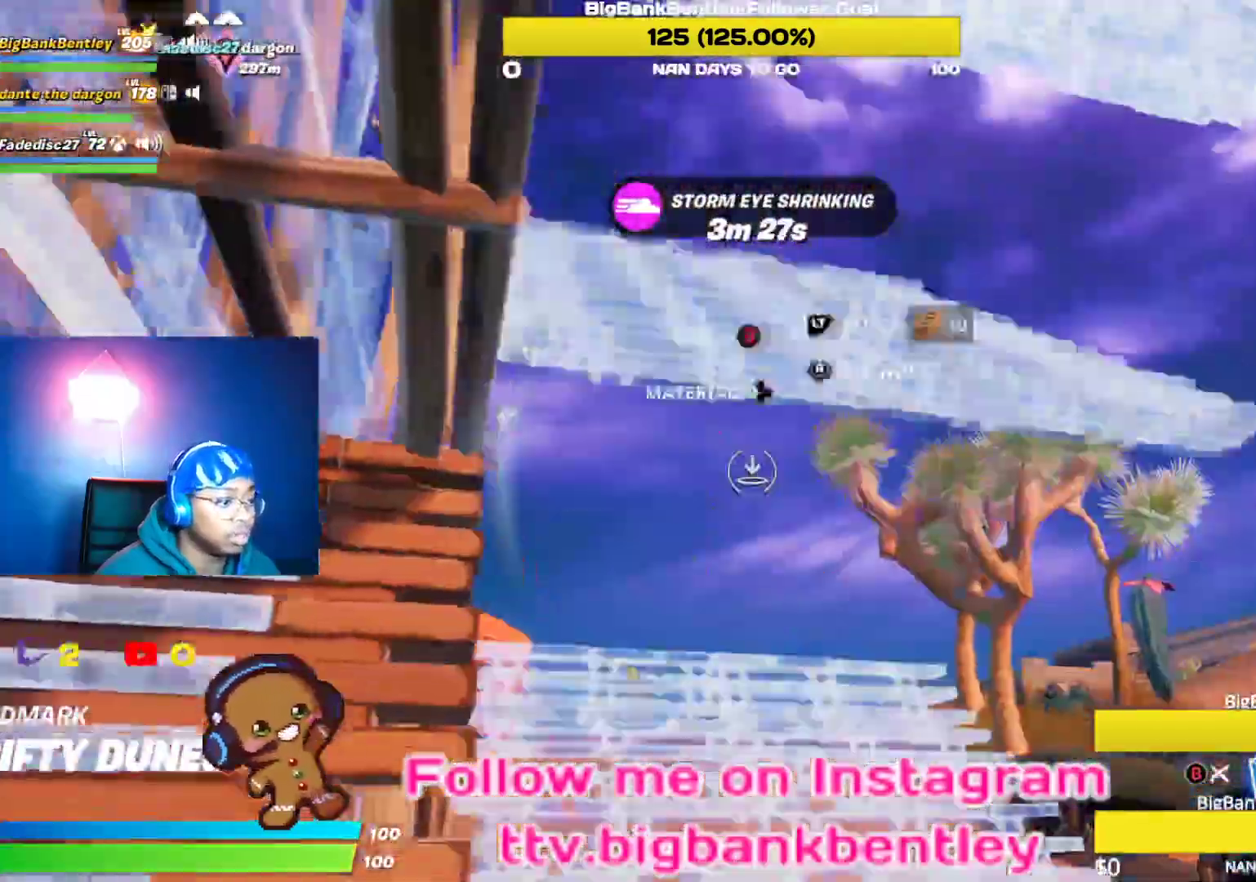
{"buttons": ["L2"], "left_stick": "up-right", "right_stick": "up-left", "events": [[217, "right_stick", "right"], [317, "right_stick", "center"], [500, "right_stick", "up-left"]]}
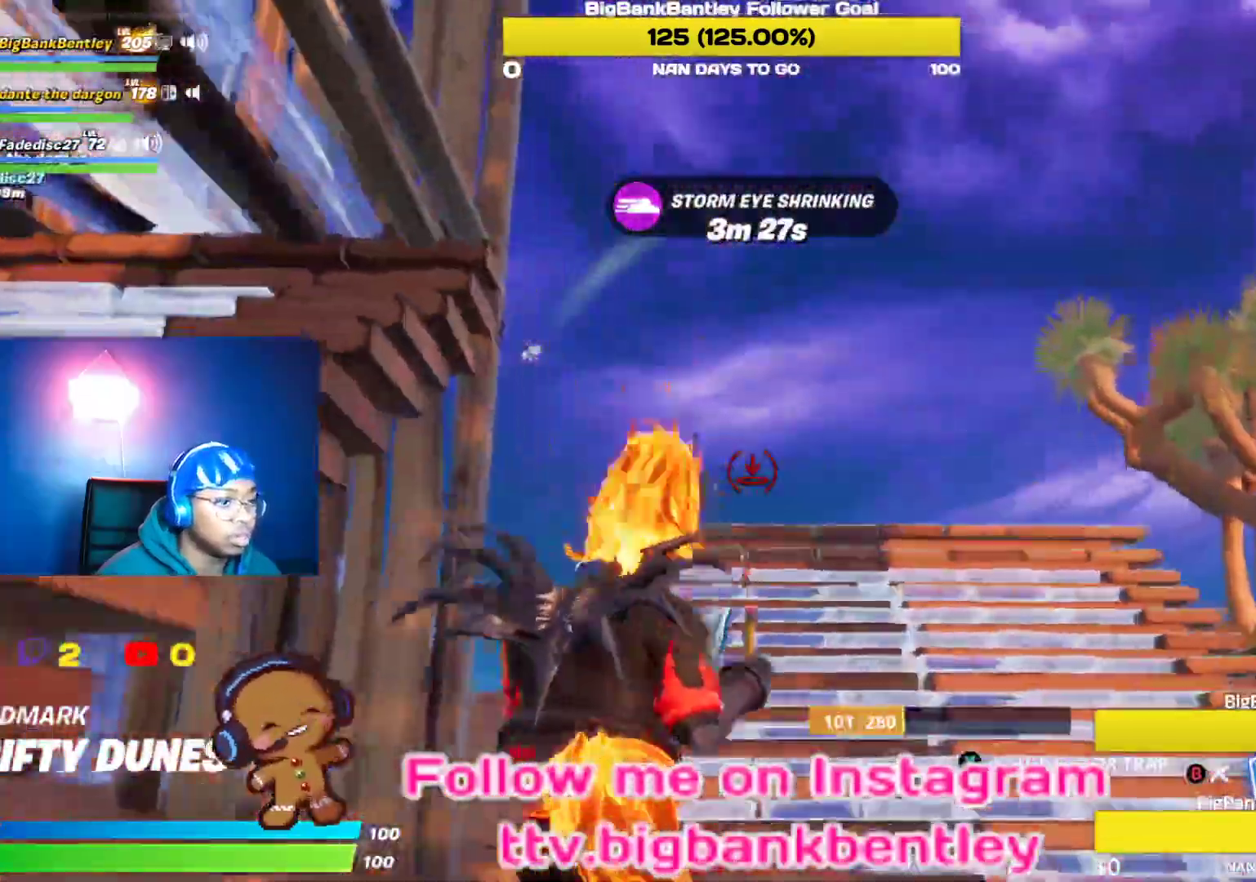
{"buttons": ["L2"], "left_stick": "up-right", "right_stick": "center", "events": [[367, "right_stick", "center"]]}
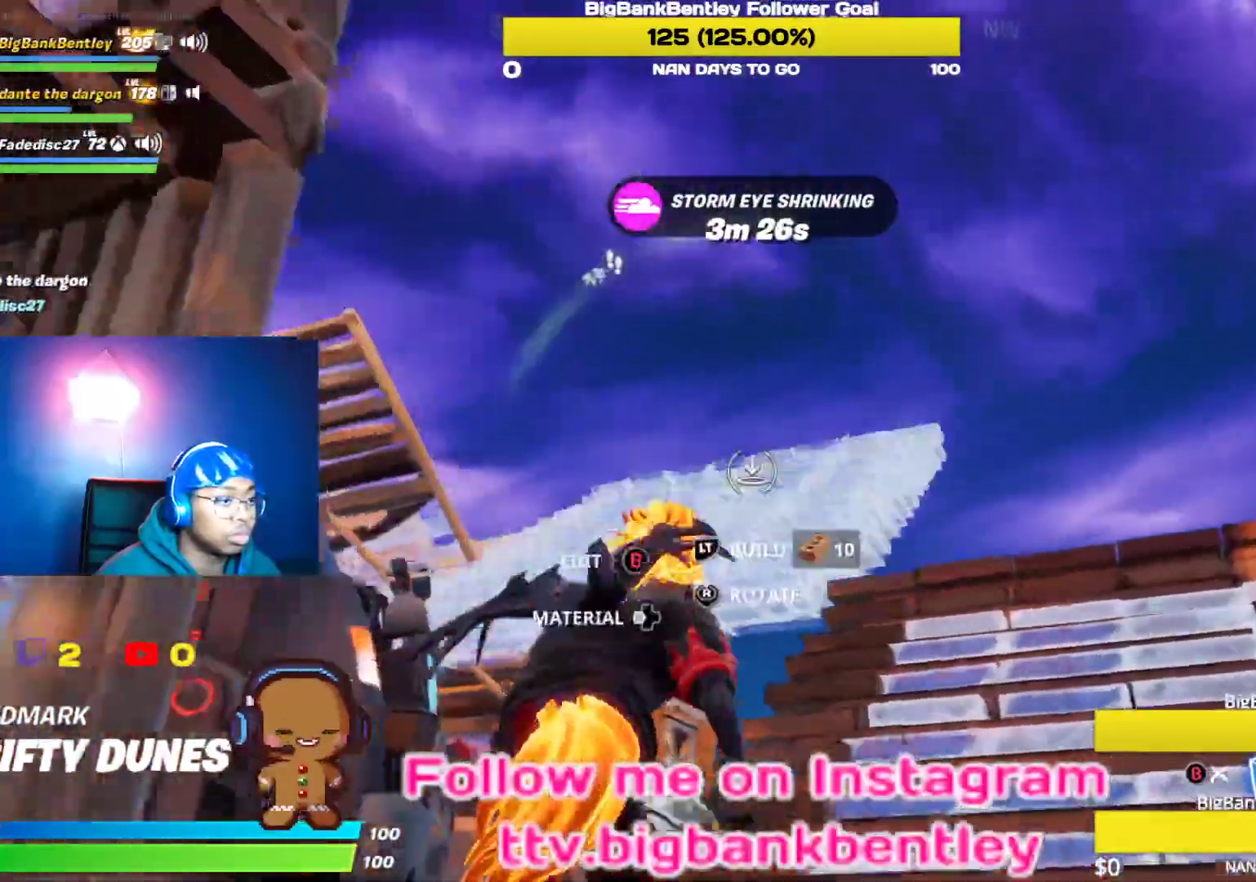
{"buttons": ["L2"], "left_stick": "up-right", "right_stick": "left", "events": [[83, "right_stick", "left"], [217, "right_stick", "right"], [417, "right_stick", "left"]]}
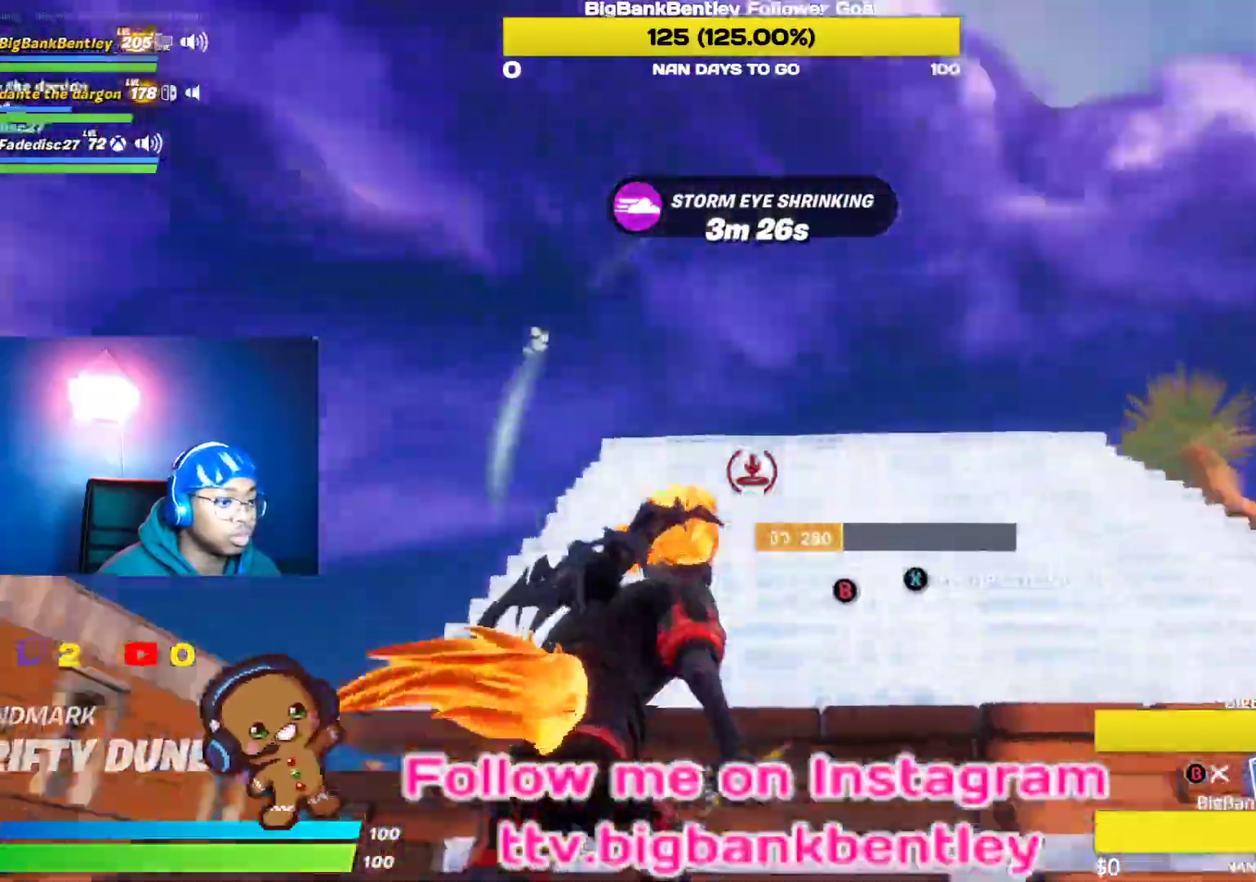
{"buttons": ["A"], "left_stick": "up-right", "right_stick": "center", "events": [[167, "right_stick", "center"], [250, "right_stick", "right"], [350, "right_stick", "center"], [483, "A", "down"], [483, "L2", "up"]]}
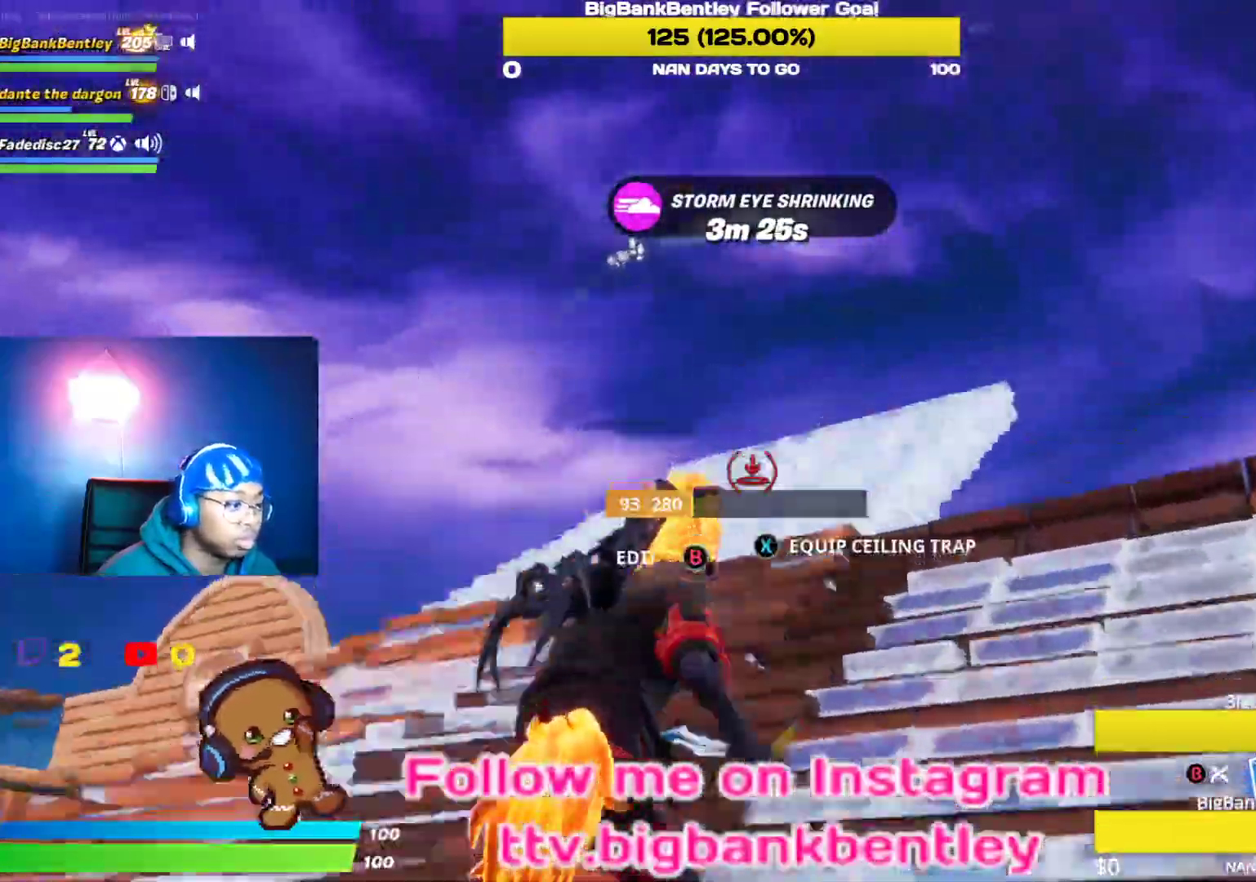
{"buttons": ["R2"], "left_stick": "down", "right_stick": "down-left", "events": [[17, "A", "up"], [100, "left_stick", "right"], [117, "right_stick", "left"], [283, "R2", "down"], [317, "left_stick", "down-right"], [383, "right_stick", "down-left"], [483, "left_stick", "down"]]}
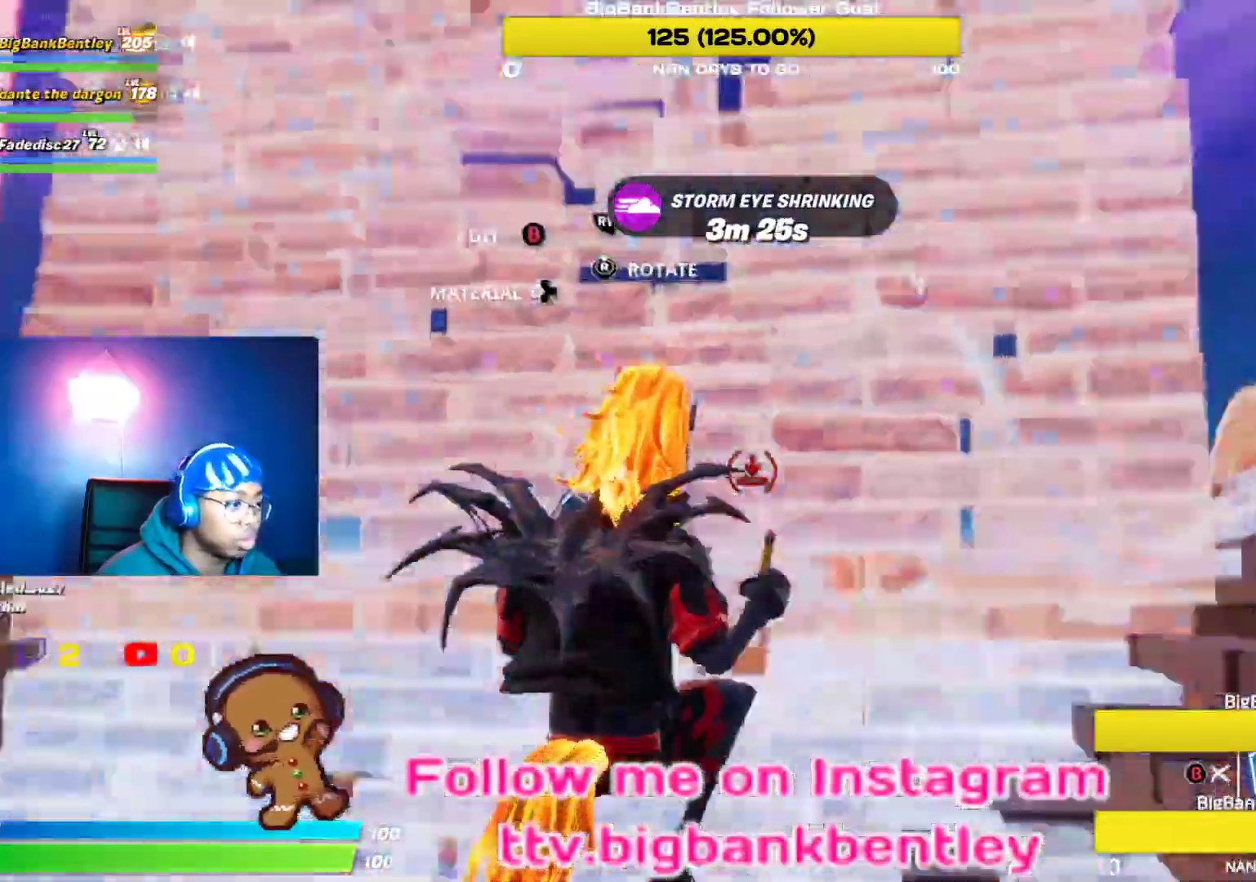
{"buttons": [], "left_stick": "down-left", "right_stick": "down", "events": [[167, "right_stick", "center"], [200, "R2", "up"], [233, "A", "down"], [250, "left_stick", "down-left"], [350, "A", "up"], [433, "right_stick", "down"]]}
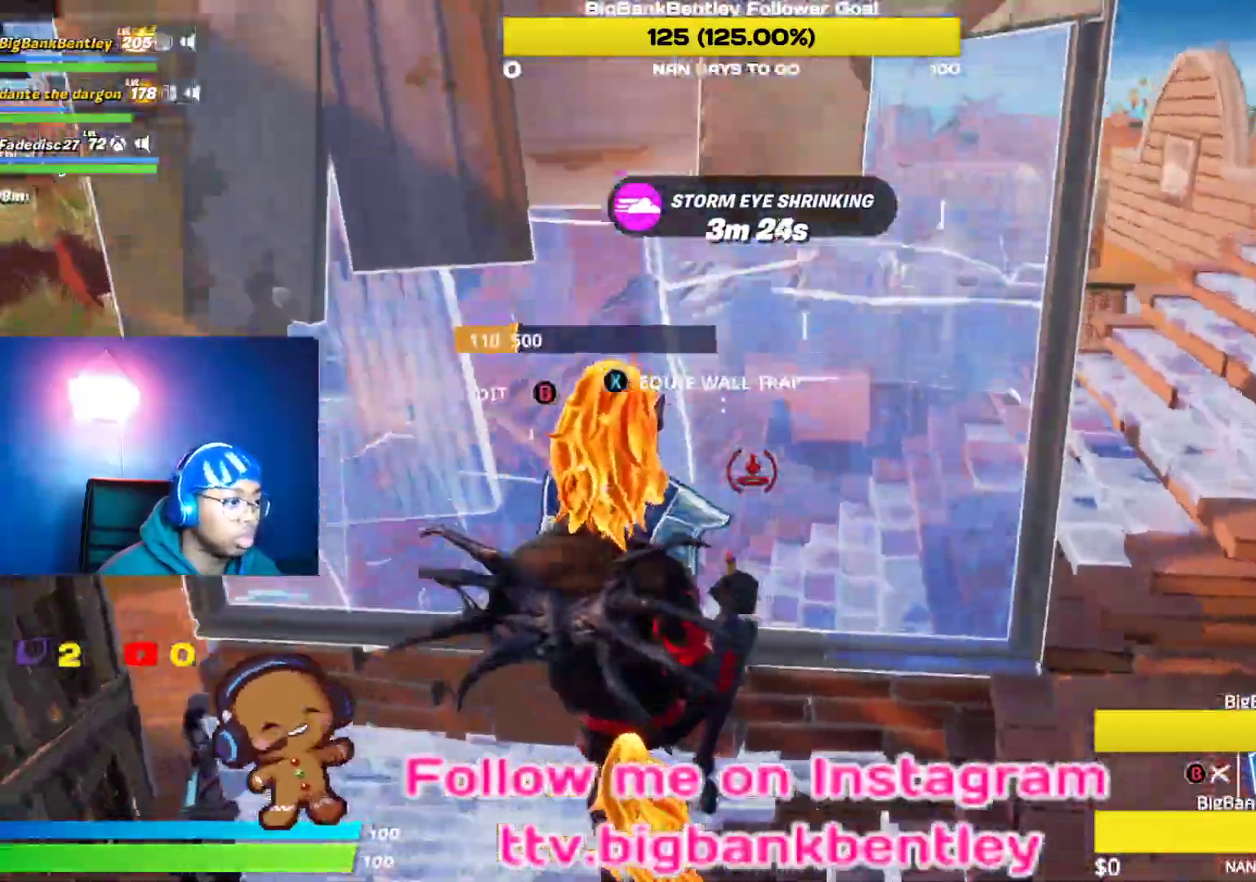
{"buttons": [], "left_stick": "up-right", "right_stick": "center", "events": [[33, "R1", "down"], [83, "right_stick", "up-right"], [133, "R1", "up"], [183, "L2", "down"], [183, "left_stick", "up-right"], [267, "right_stick", "center"], [317, "B", "down"], [367, "L2", "up"], [417, "B", "up"]]}
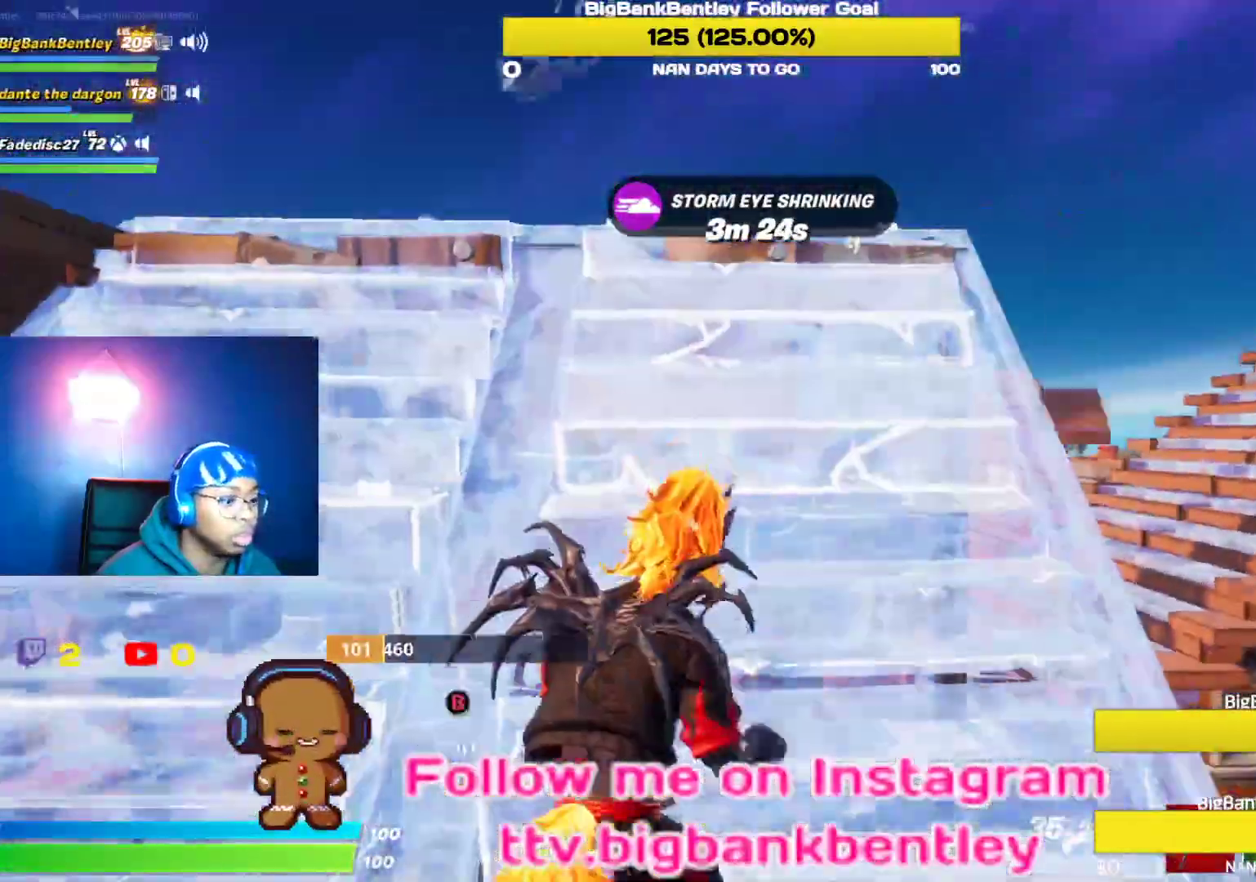
{"buttons": [], "left_stick": "up-right", "right_stick": "down", "events": [[33, "right_stick", "down"], [117, "right_stick", "down-right"], [133, "R1", "down"], [250, "R1", "up"], [250, "right_stick", "down"]]}
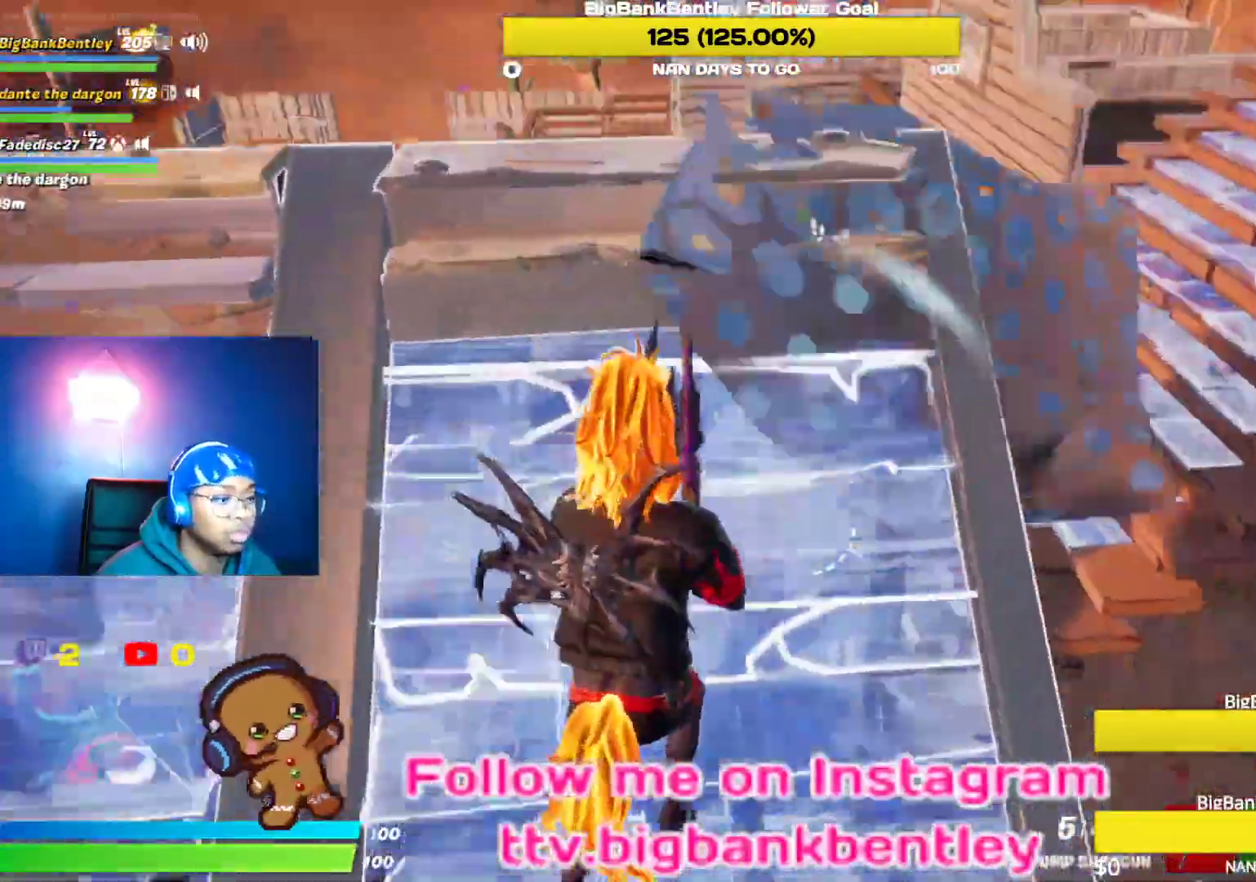
{"buttons": [], "left_stick": "up-right", "right_stick": "down-left", "events": [[67, "right_stick", "center"], [217, "A", "down"], [317, "A", "up"], [417, "right_stick", "down-left"]]}
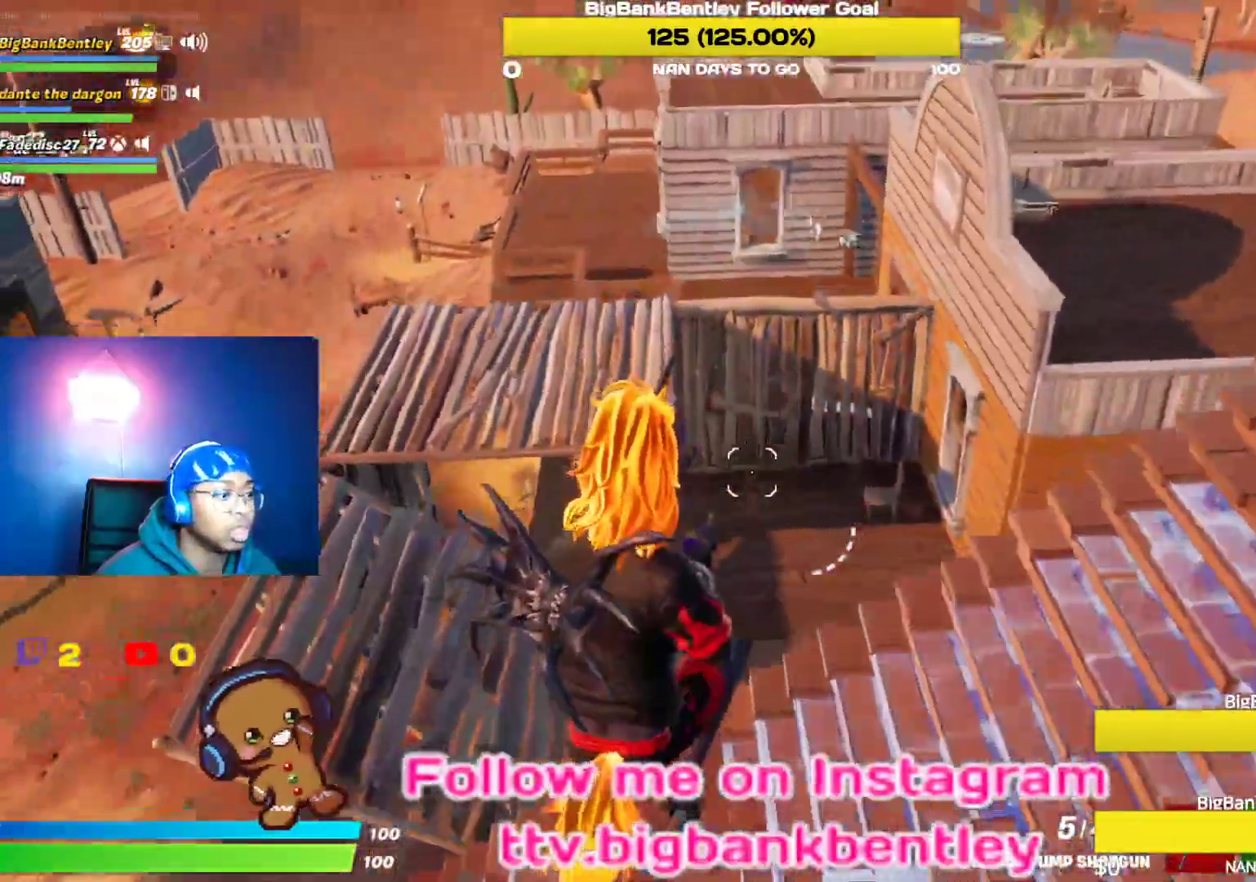
{"buttons": [], "left_stick": "right", "right_stick": "up-right", "events": [[167, "right_stick", "center"], [217, "left_stick", "right"], [267, "L1", "down"], [367, "L1", "up"], [367, "right_stick", "up-right"]]}
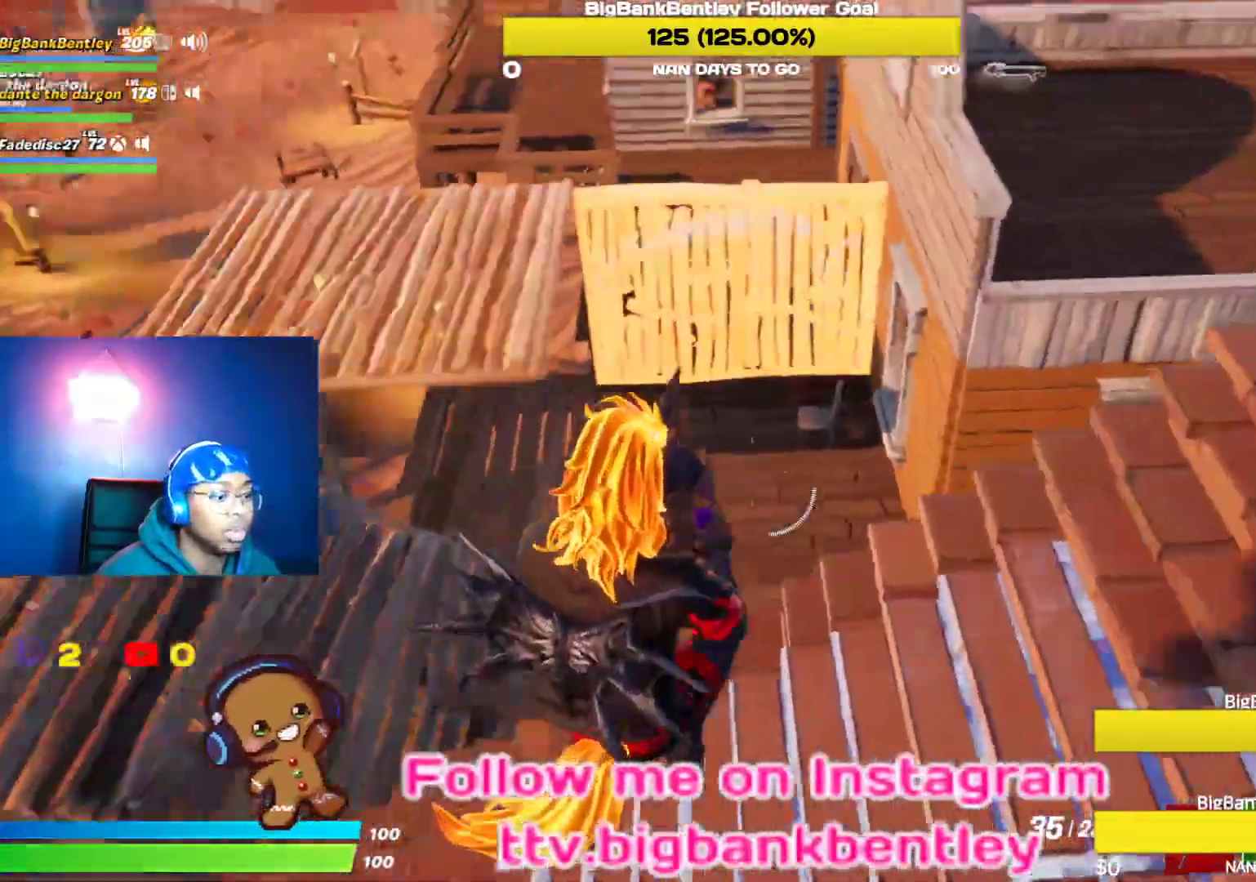
{"buttons": ["R1"], "left_stick": "up-right", "right_stick": "center", "events": [[33, "right_stick", "center"], [117, "X", "down"], [183, "X", "up"], [283, "X", "down"], [333, "X", "up"], [417, "left_stick", "up-right"], [467, "R1", "down"]]}
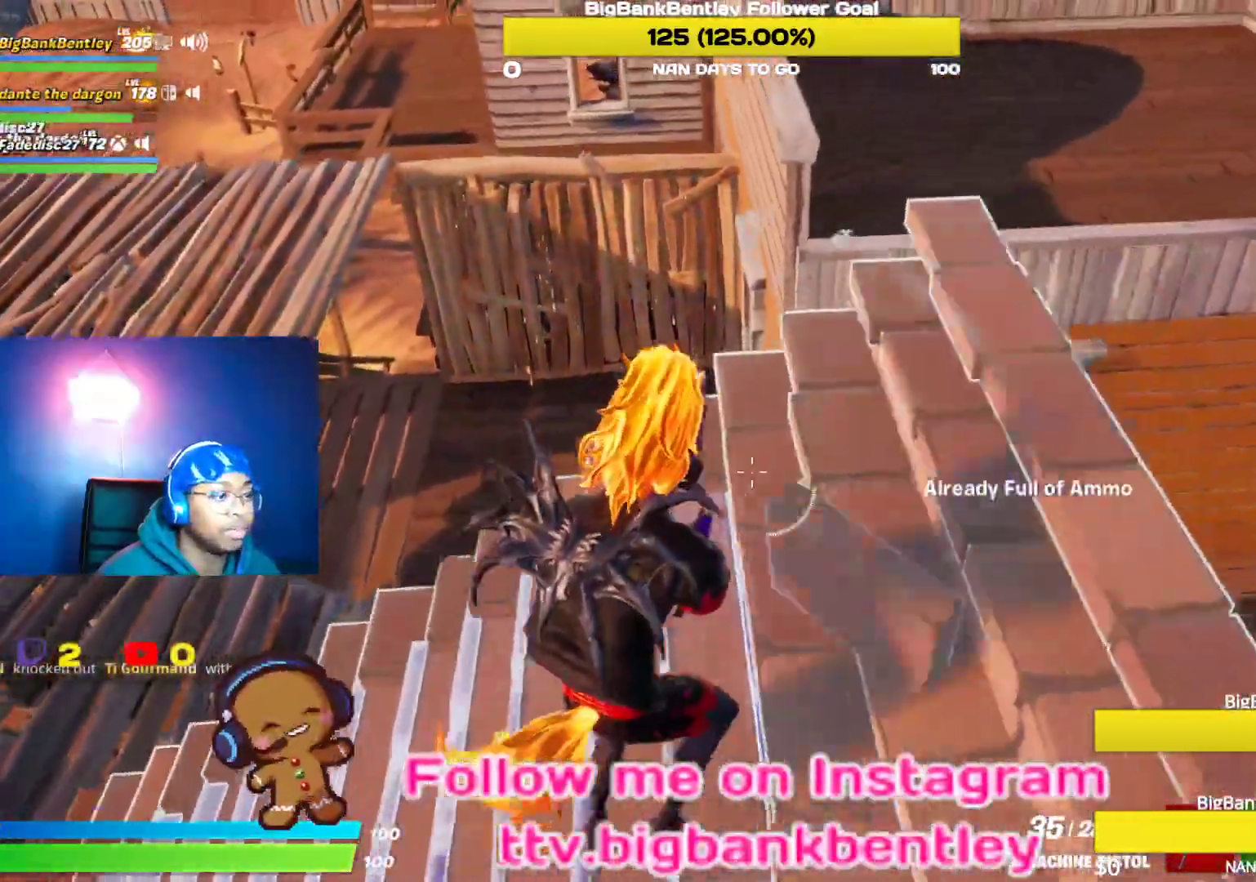
{"buttons": ["A"], "left_stick": "up", "right_stick": "center", "events": [[33, "right_stick", "left"], [100, "R1", "up"], [183, "right_stick", "center"], [333, "left_stick", "up"], [400, "A", "down"]]}
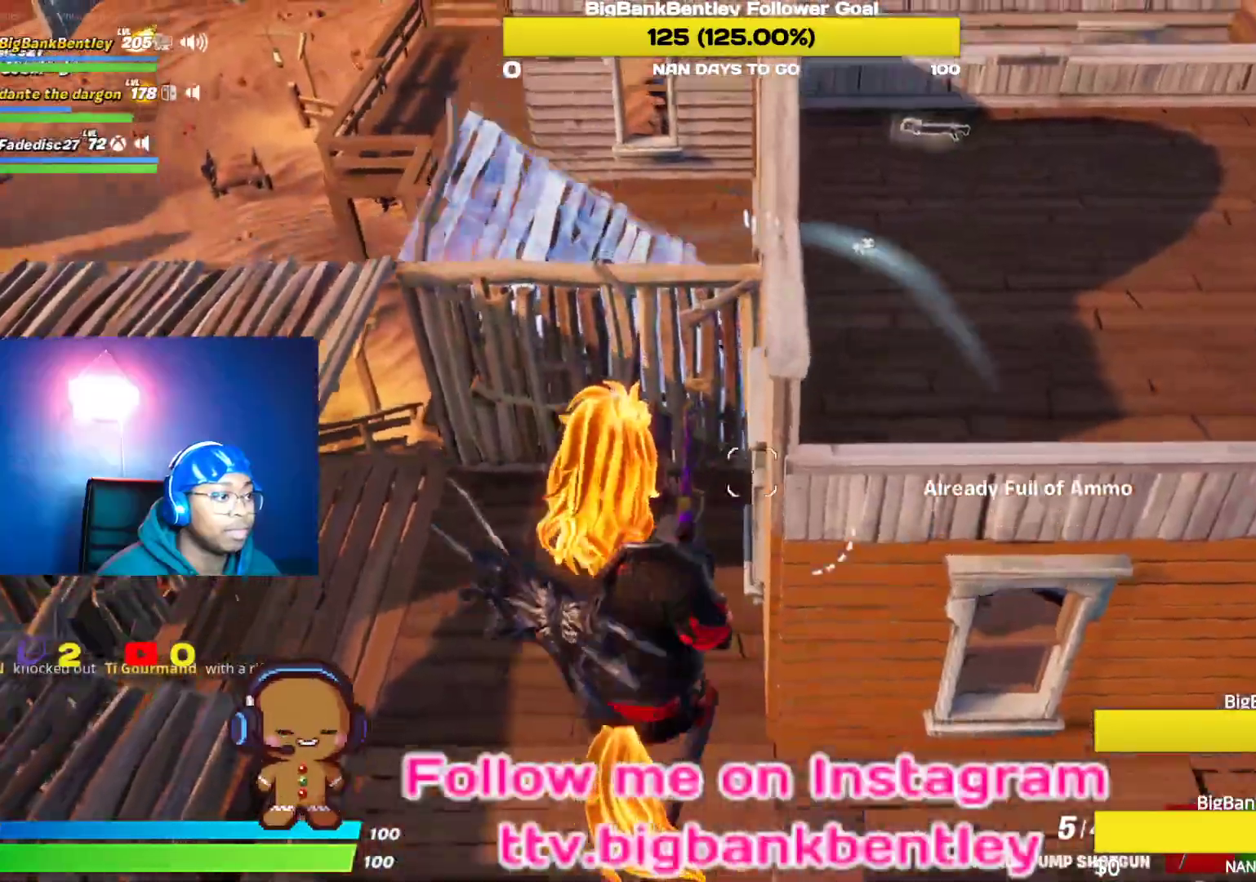
{"buttons": [], "left_stick": "up", "right_stick": "left", "events": [[17, "A", "up"], [400, "right_stick", "left"]]}
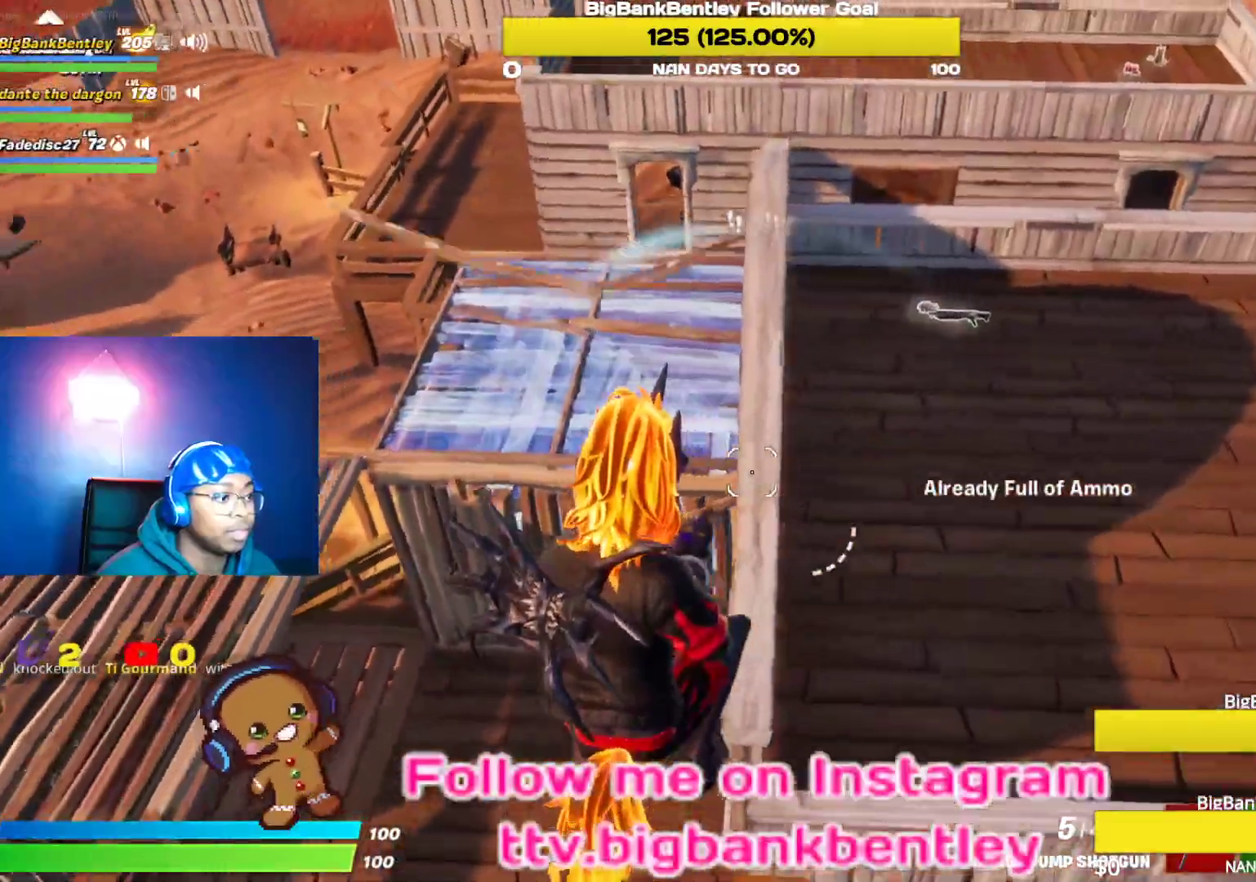
{"buttons": [], "left_stick": "up", "right_stick": "left", "events": []}
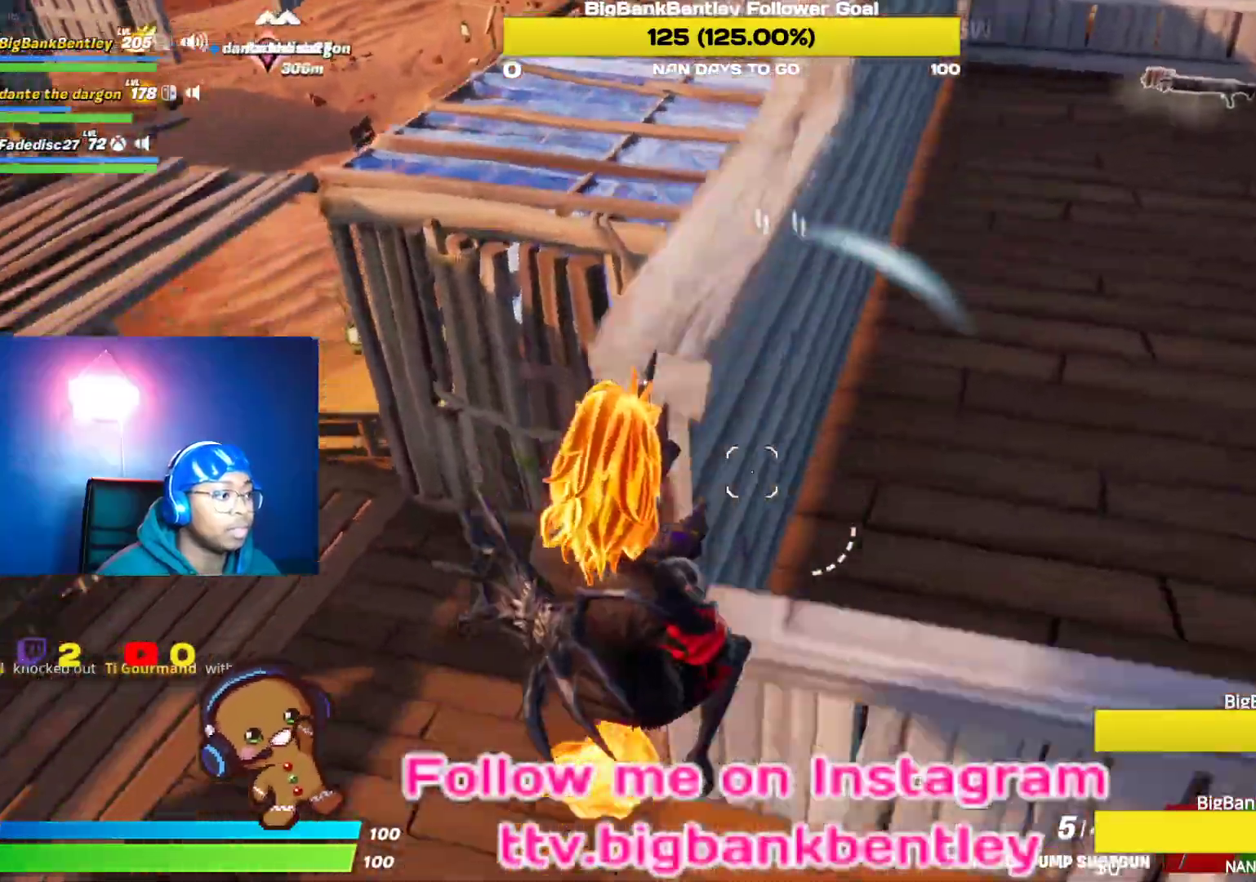
{"buttons": [], "left_stick": "left", "right_stick": "up-left", "events": [[150, "left_stick", "up-right"], [183, "right_stick", "center"], [317, "right_stick", "up-left"], [350, "left_stick", "down-right"], [417, "left_stick", "down-left"], [500, "left_stick", "left"]]}
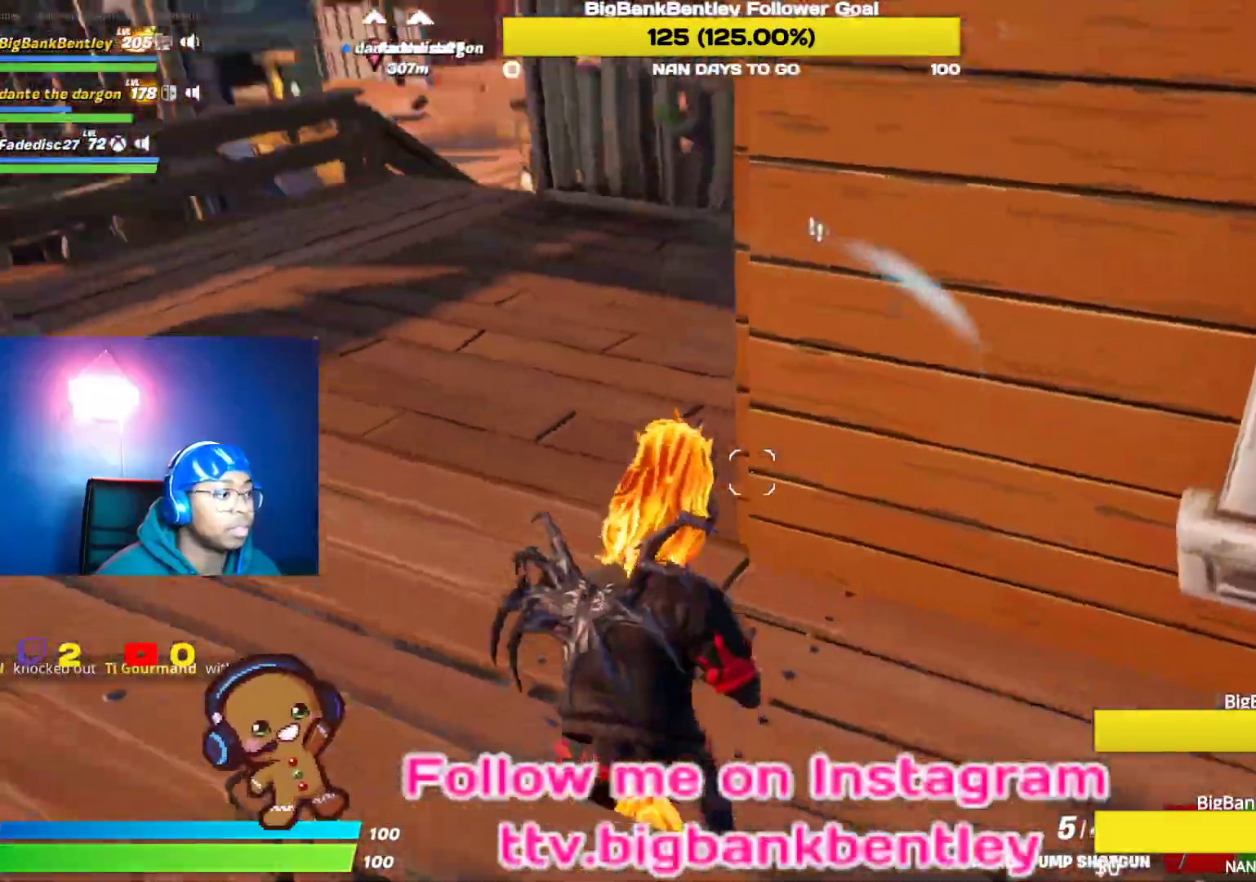
{"buttons": [], "left_stick": "up-left", "right_stick": "up-right", "events": [[167, "right_stick", "center"], [250, "B", "down"], [333, "B", "up"], [333, "left_stick", "up-left"], [467, "right_stick", "up-right"]]}
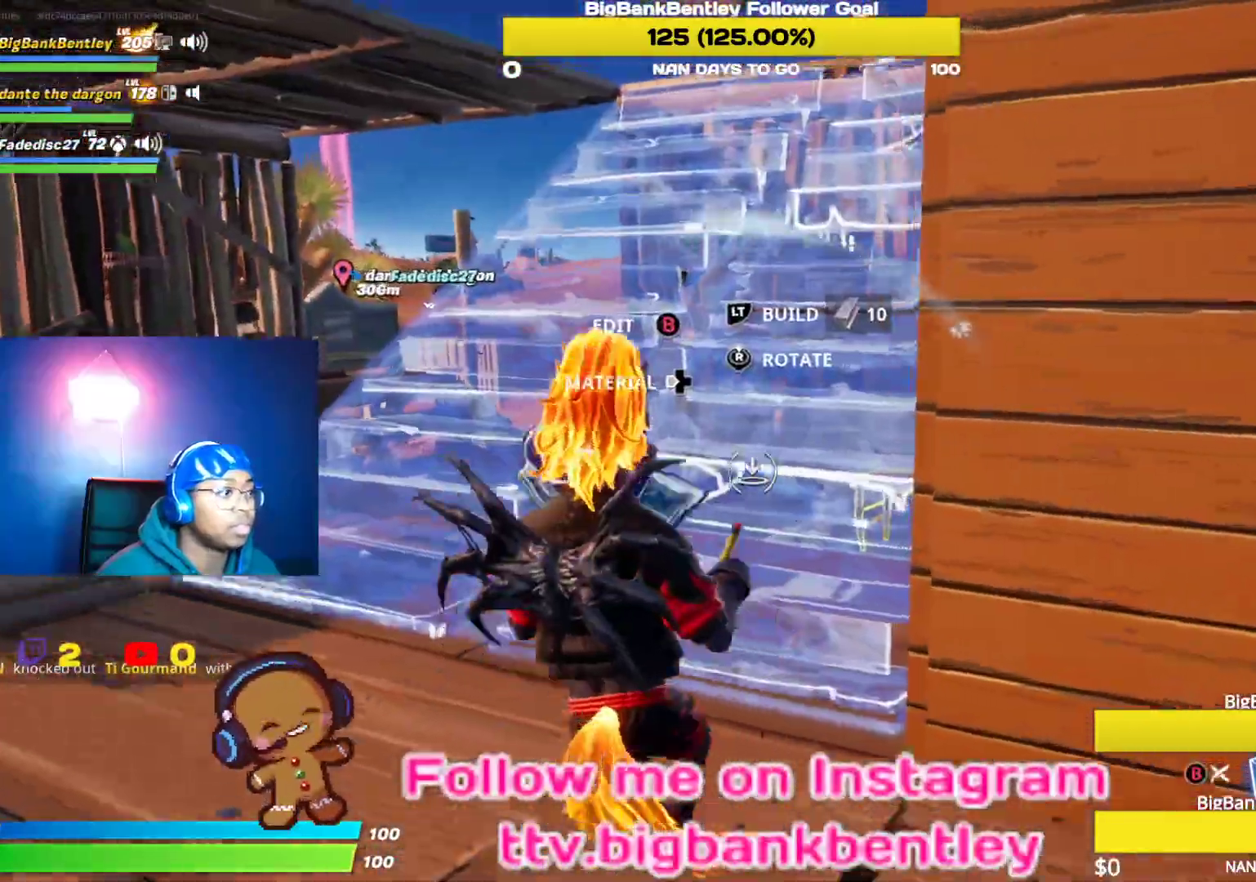
{"buttons": [], "left_stick": "up", "right_stick": "center", "events": [[83, "left_stick", "up"], [117, "L2", "down"], [167, "right_stick", "center"], [300, "B", "down"], [333, "L2", "up"], [383, "B", "up"]]}
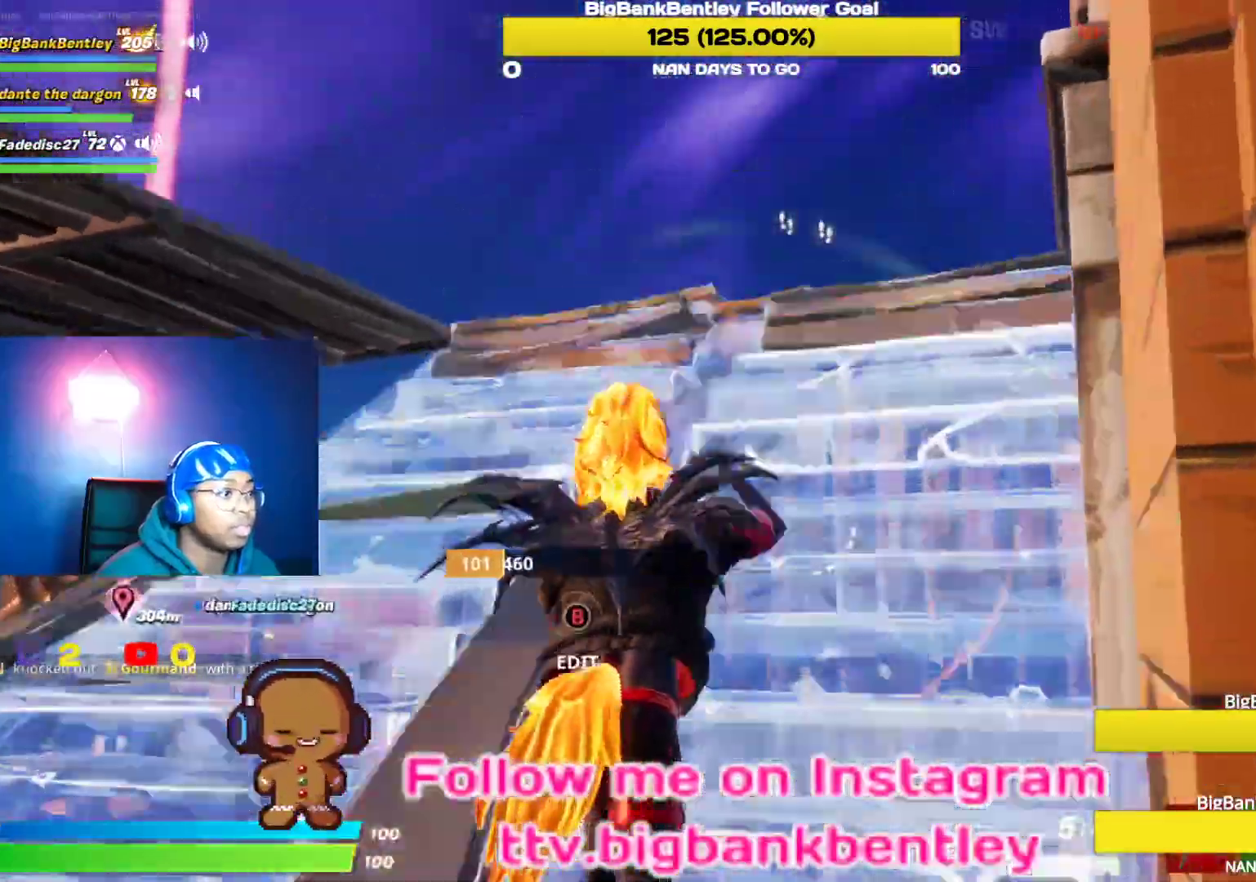
{"buttons": ["L2"], "left_stick": "up", "right_stick": "up-right", "events": [[100, "B", "down"], [200, "B", "up"], [333, "right_stick", "up-right"], [500, "L2", "down"]]}